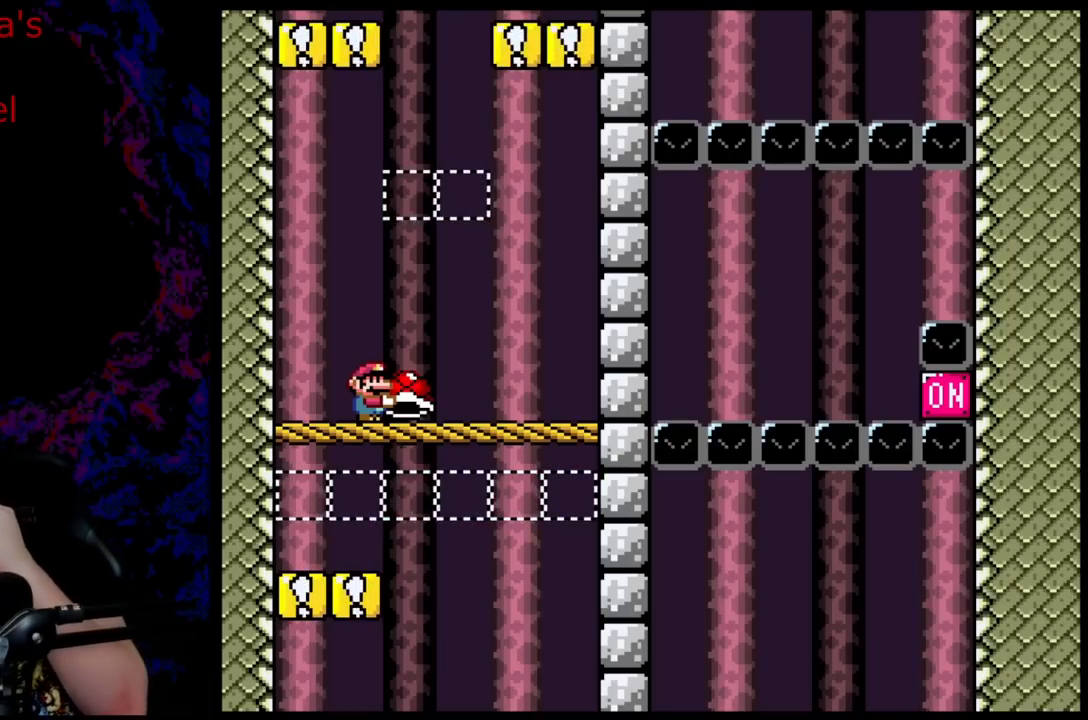
Gameplay with a controller (Nintendo layout); each line is a JSON object with the inputs held at the frame after it. "events" lists button and stick changes between this image and that frame as [ms after this image, input, new state], when the widget could be followed in between. Not read: L3 R3.
{"buttons": ["Y"], "events": []}
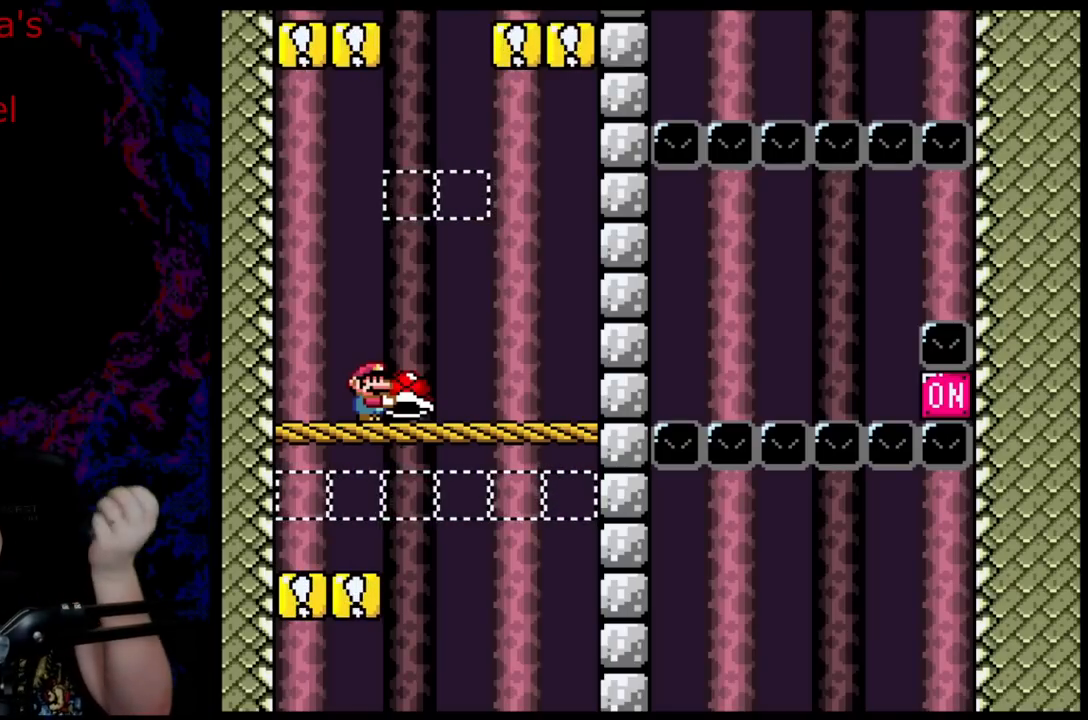
{"buttons": ["Y"], "events": []}
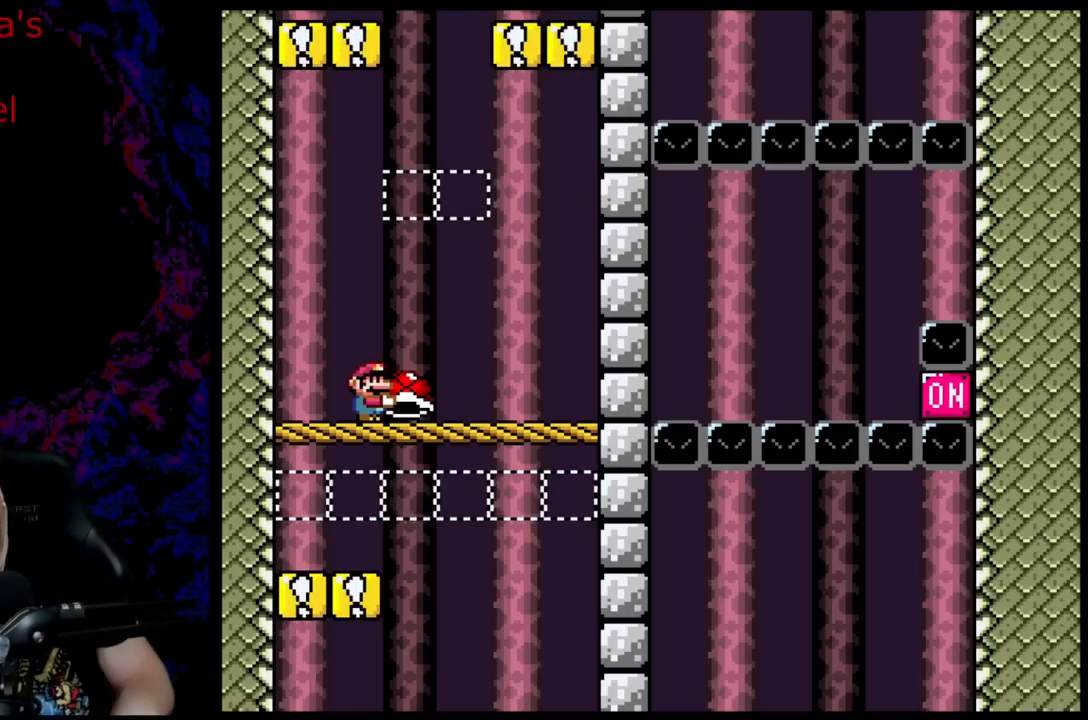
{"buttons": ["Y"], "events": []}
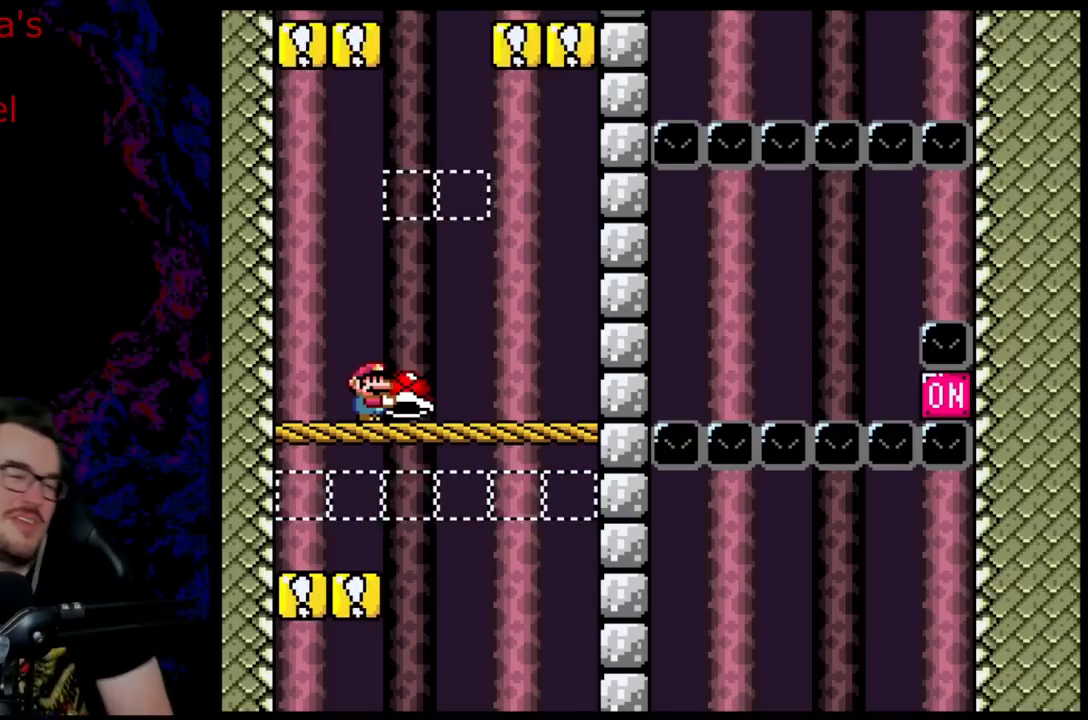
{"buttons": ["Y", "DPAD_RIGHT"], "events": [[483, "DPAD_RIGHT", "down"]]}
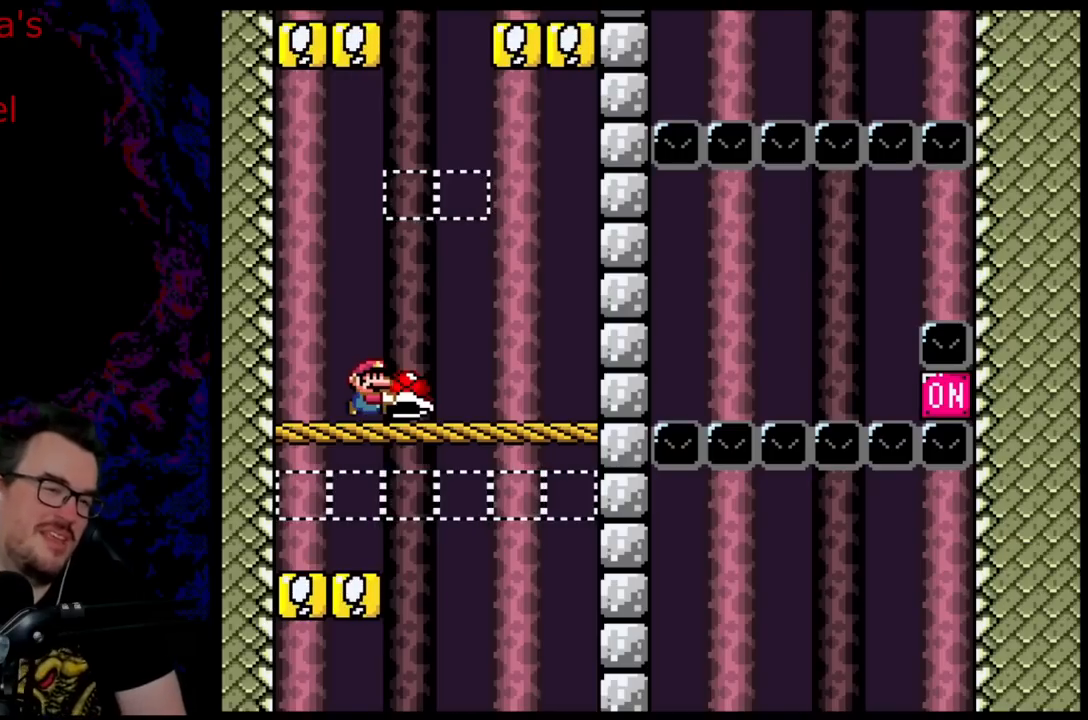
{"buttons": ["Y", "DPAD_LEFT"], "events": [[467, "DPAD_DOWN", "down"], [467, "DPAD_RIGHT", "up"], [500, "DPAD_DOWN", "up"], [500, "DPAD_LEFT", "down"]]}
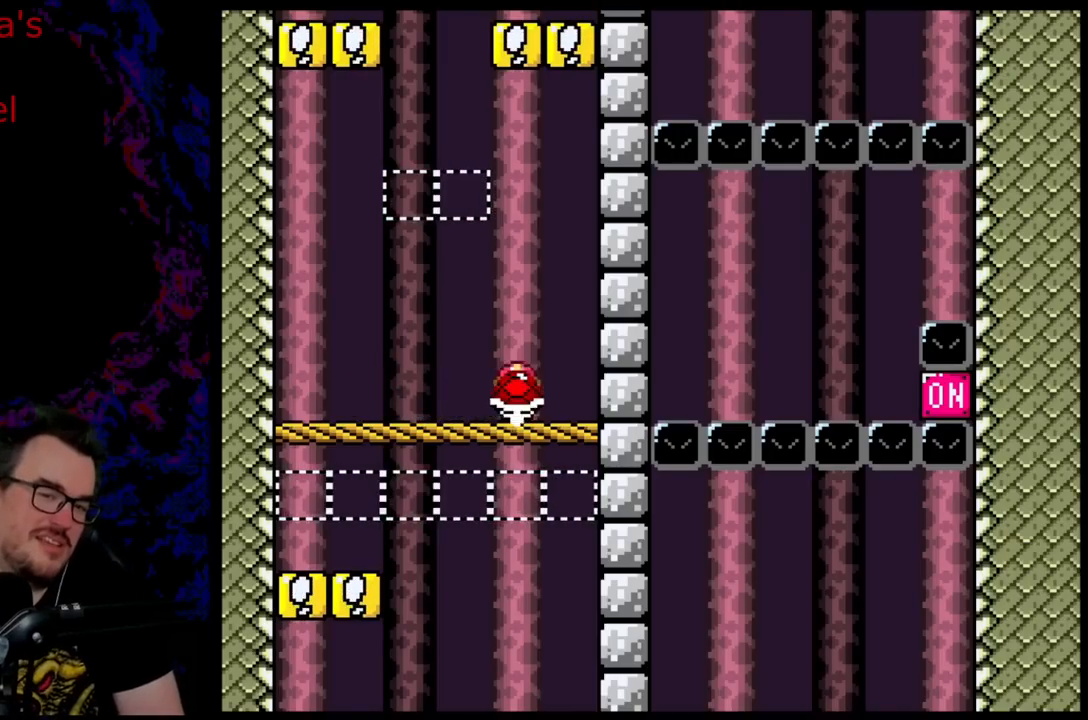
{"buttons": ["Y", "DPAD_RIGHT"], "events": [[483, "DPAD_LEFT", "up"], [500, "DPAD_RIGHT", "down"]]}
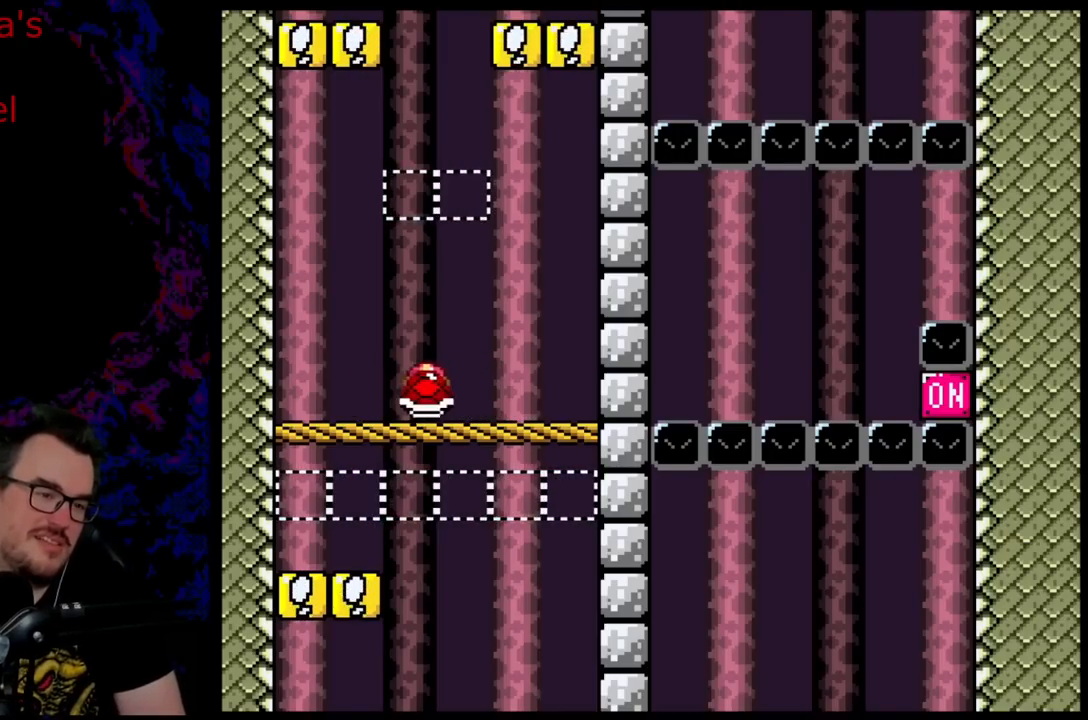
{"buttons": ["B", "Y"], "events": [[117, "DPAD_RIGHT", "up"], [500, "B", "down"]]}
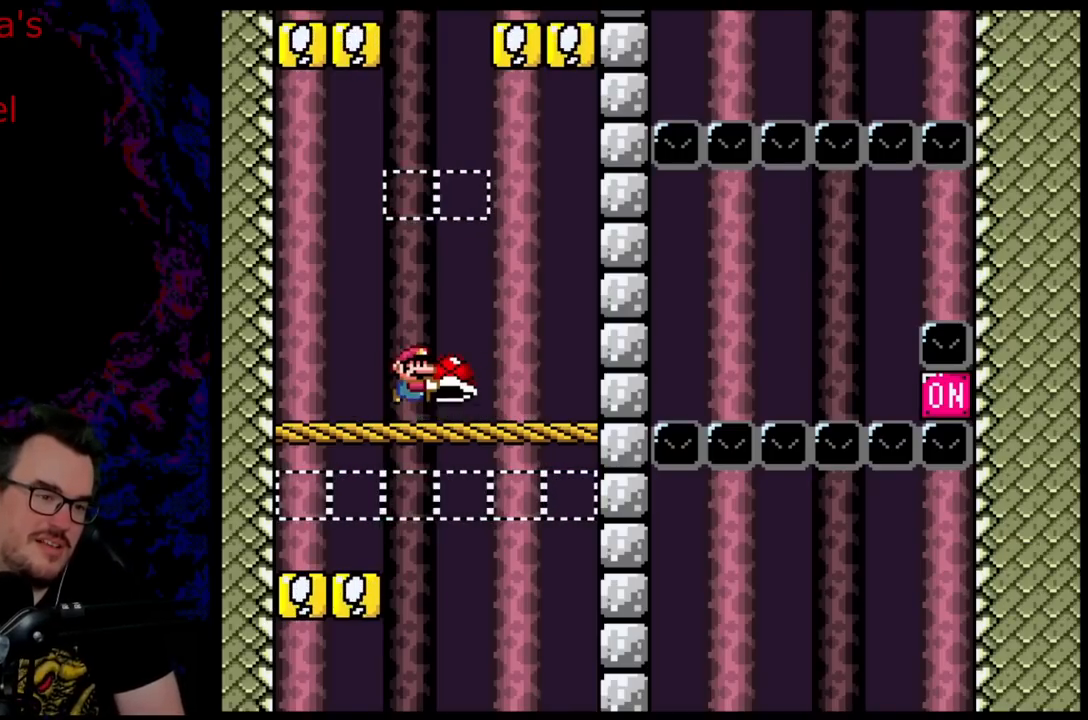
{"buttons": ["B"], "events": [[217, "DPAD_RIGHT", "down"], [383, "Y", "up"], [483, "DPAD_RIGHT", "up"]]}
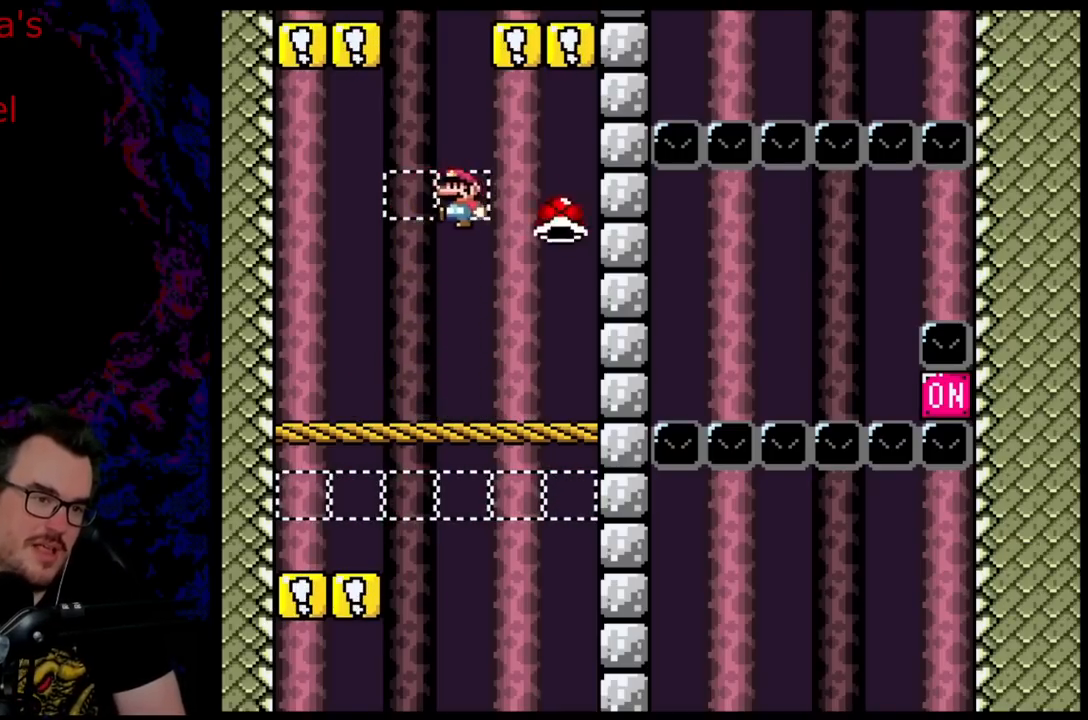
{"buttons": ["B", "Y", "DPAD_RIGHT"], "events": [[17, "DPAD_LEFT", "down"], [33, "Y", "down"], [233, "DPAD_LEFT", "up"], [317, "DPAD_RIGHT", "down"]]}
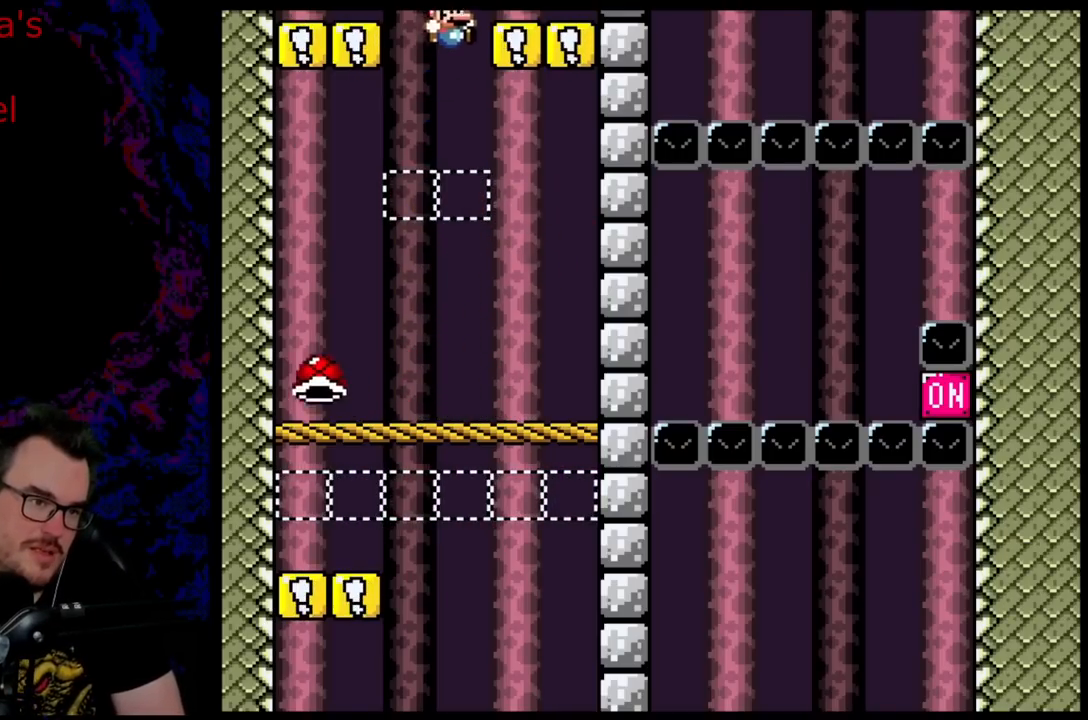
{"buttons": ["B", "Y"], "events": [[200, "DPAD_DOWN", "down"], [217, "DPAD_LEFT", "down"], [217, "DPAD_RIGHT", "up"], [233, "DPAD_DOWN", "up"], [333, "DPAD_LEFT", "up"]]}
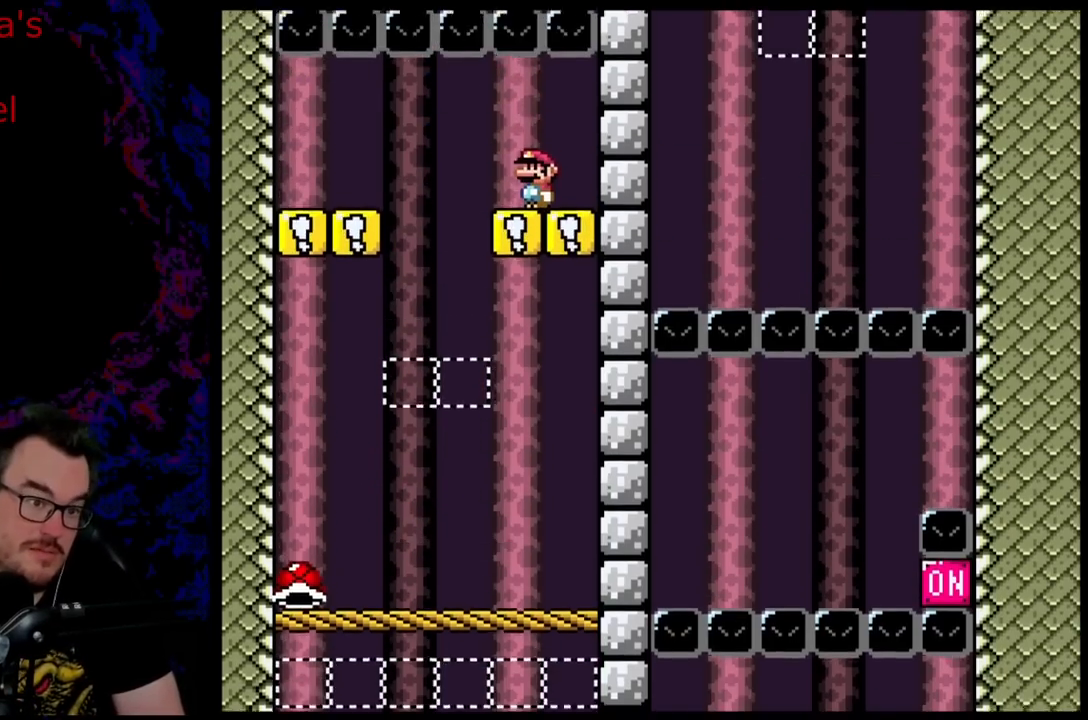
{"buttons": ["B", "Y"], "events": []}
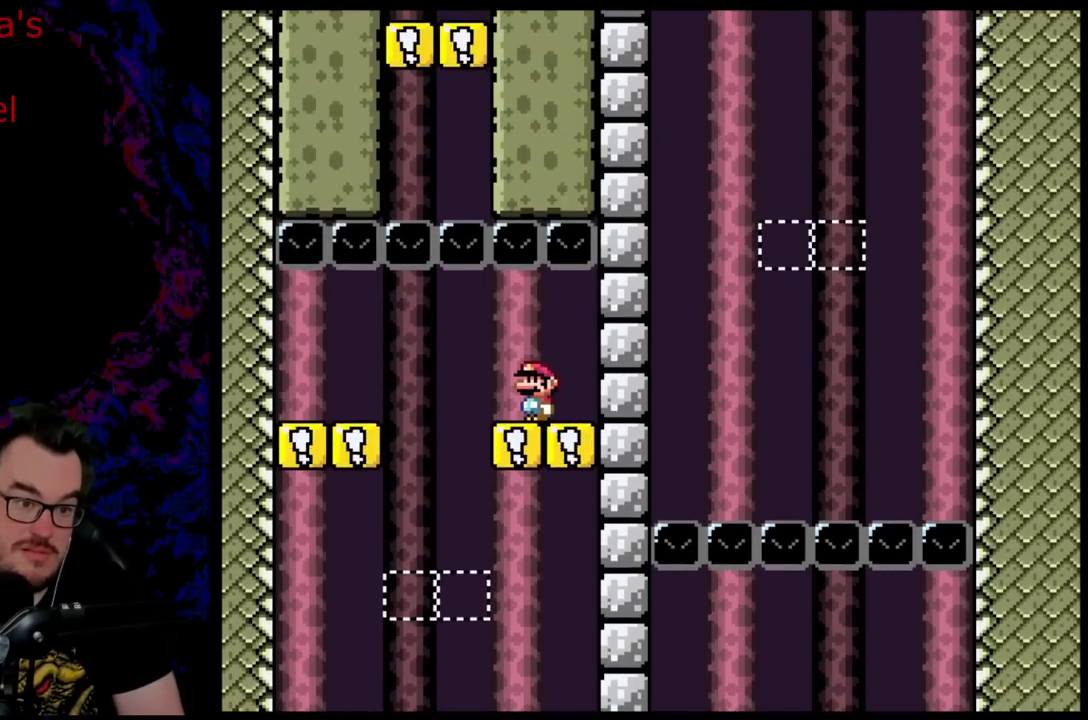
{"buttons": ["B", "Y"], "events": []}
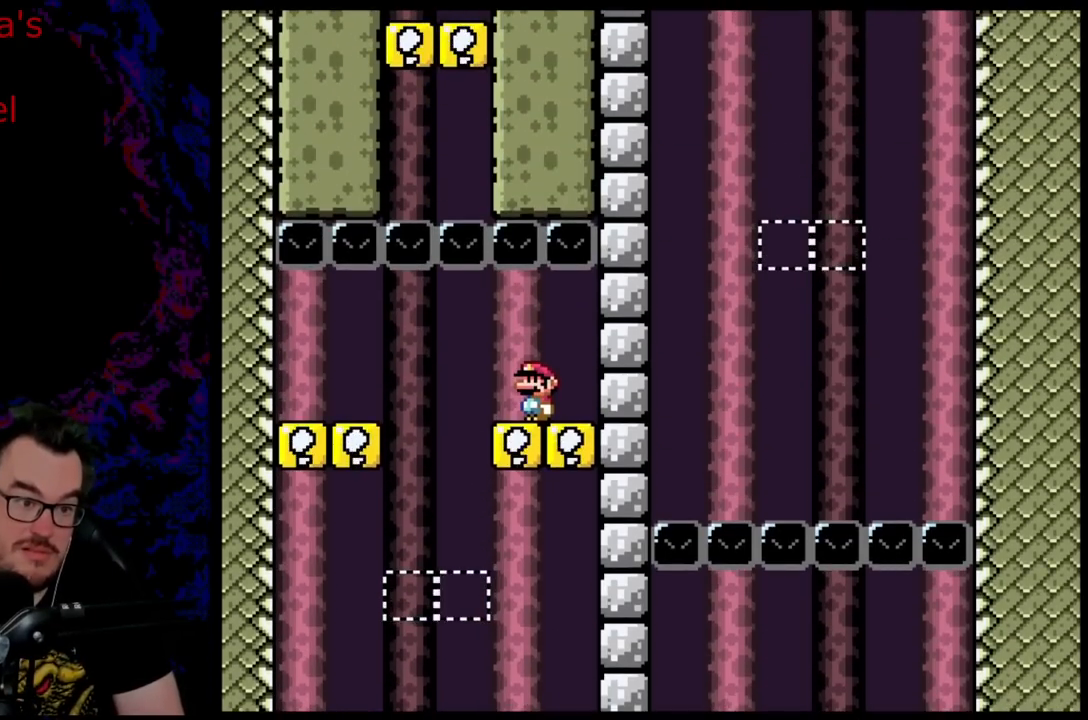
{"buttons": ["B", "Y"], "events": []}
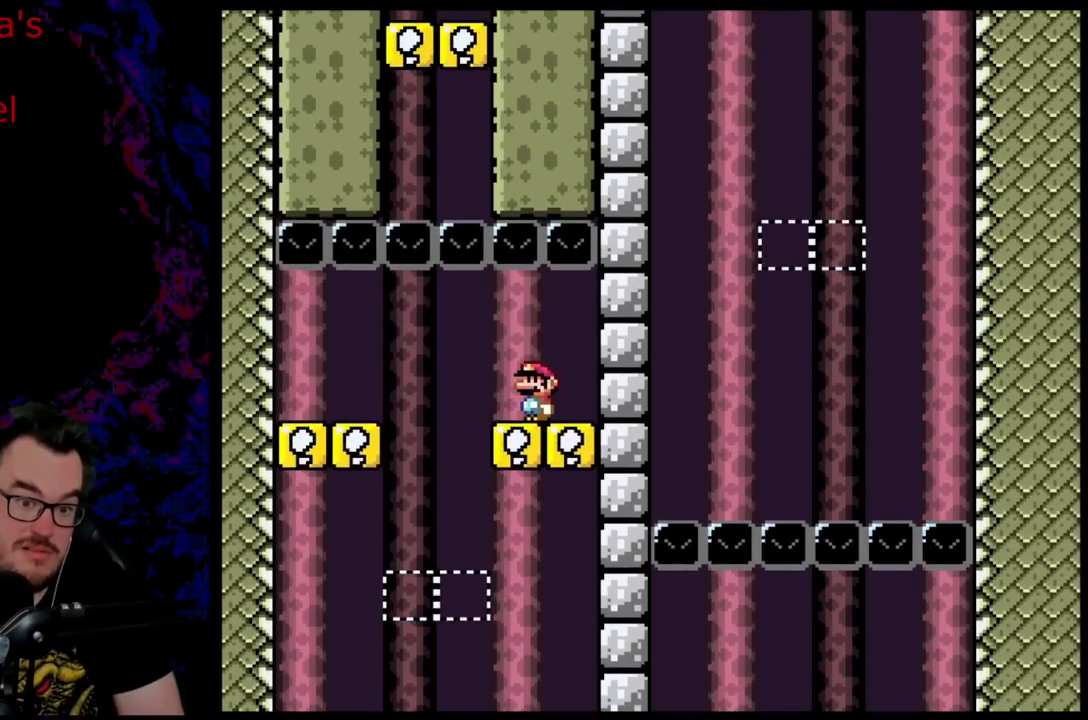
{"buttons": ["Y", "DPAD_LEFT"], "events": [[267, "DPAD_LEFT", "down"], [467, "B", "up"]]}
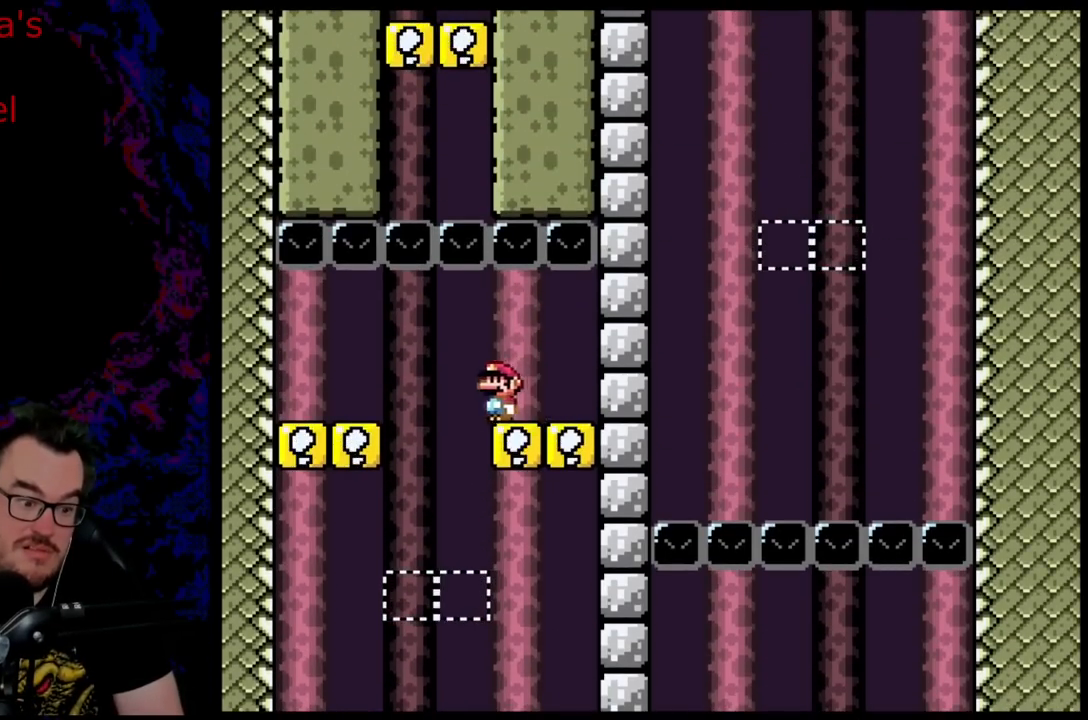
{"buttons": ["Y"], "events": [[83, "DPAD_LEFT", "up"]]}
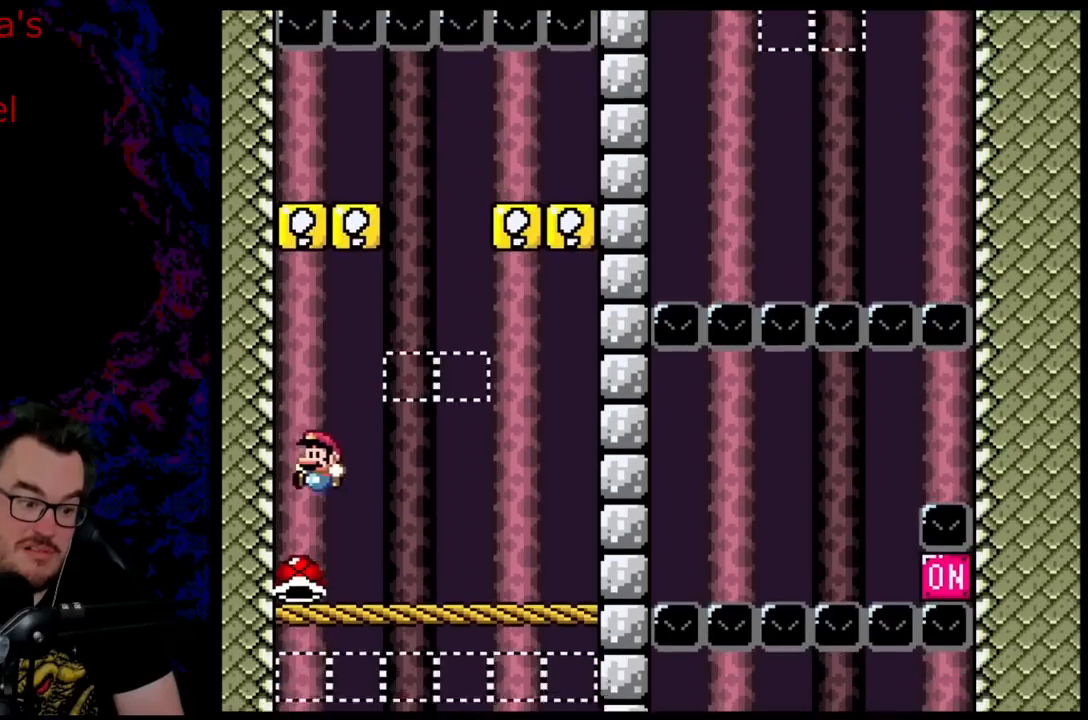
{"buttons": ["Y", "DPAD_RIGHT"], "events": [[233, "DPAD_RIGHT", "down"]]}
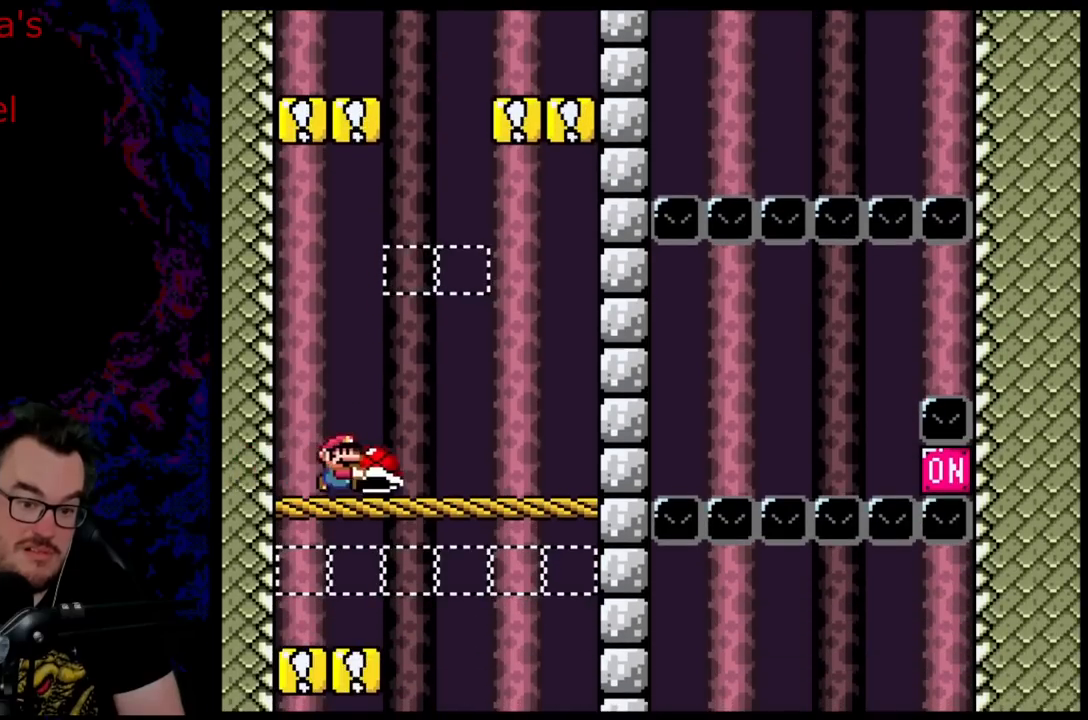
{"buttons": ["Y"], "events": [[83, "DPAD_DOWN", "down"], [100, "DPAD_RIGHT", "up"], [117, "DPAD_DOWN", "up"], [117, "DPAD_LEFT", "down"], [267, "DPAD_LEFT", "up"], [367, "DPAD_RIGHT", "down"], [433, "DPAD_RIGHT", "up"]]}
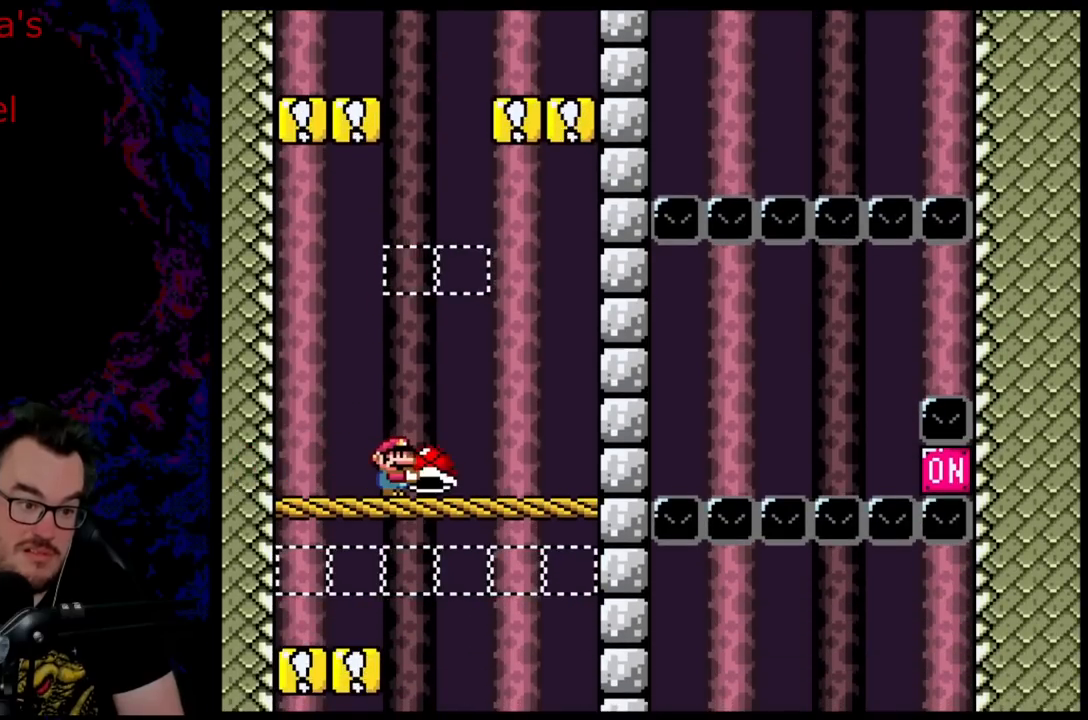
{"buttons": ["Y"], "events": []}
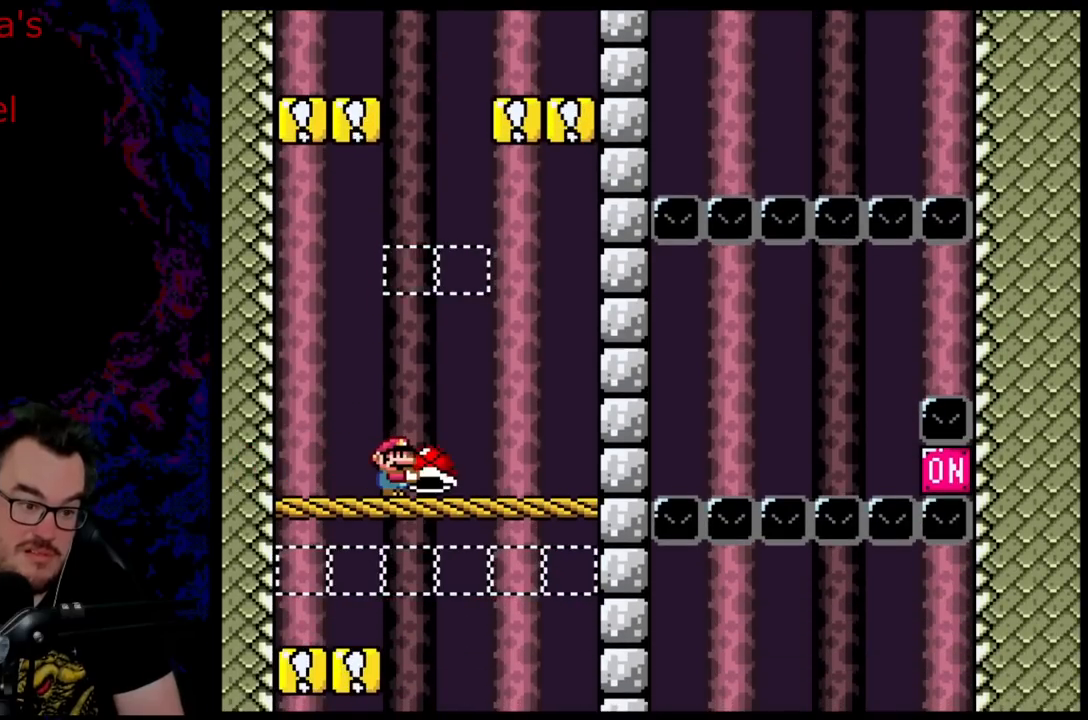
{"buttons": ["Y"], "events": []}
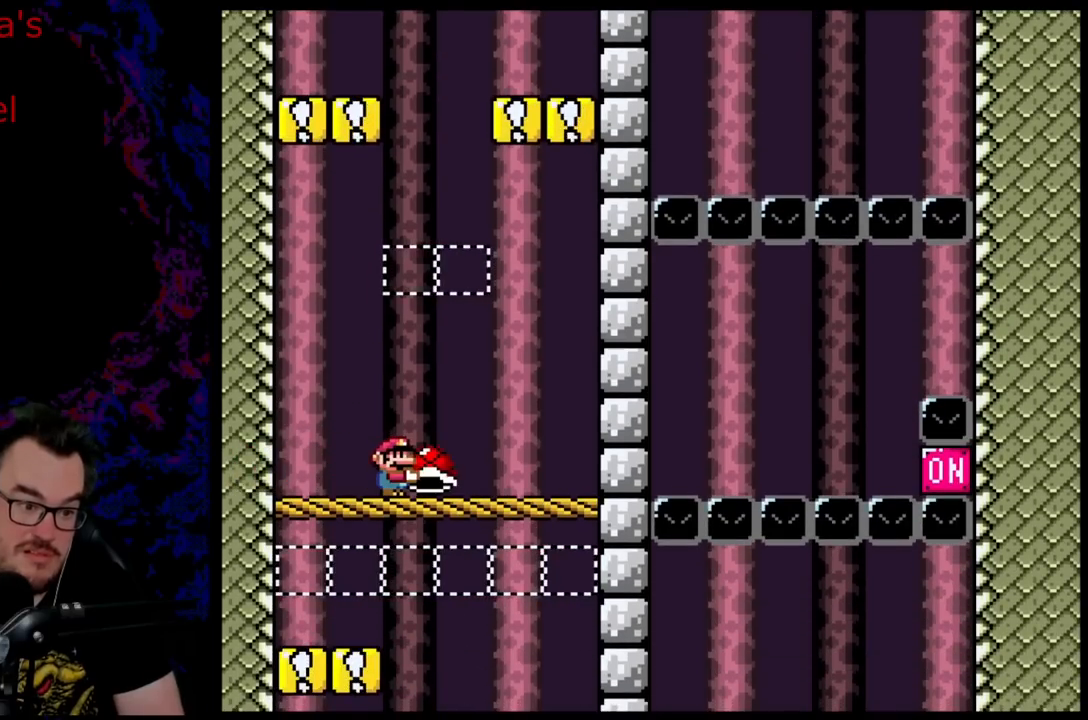
{"buttons": ["Y"], "events": []}
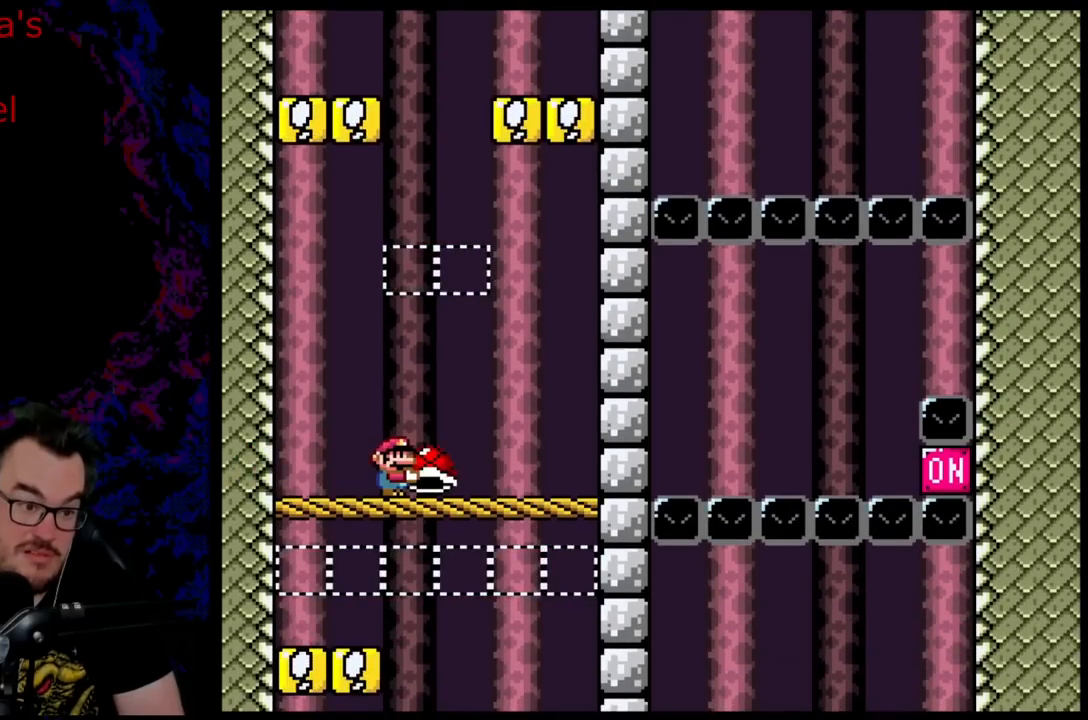
{"buttons": ["Y"], "events": []}
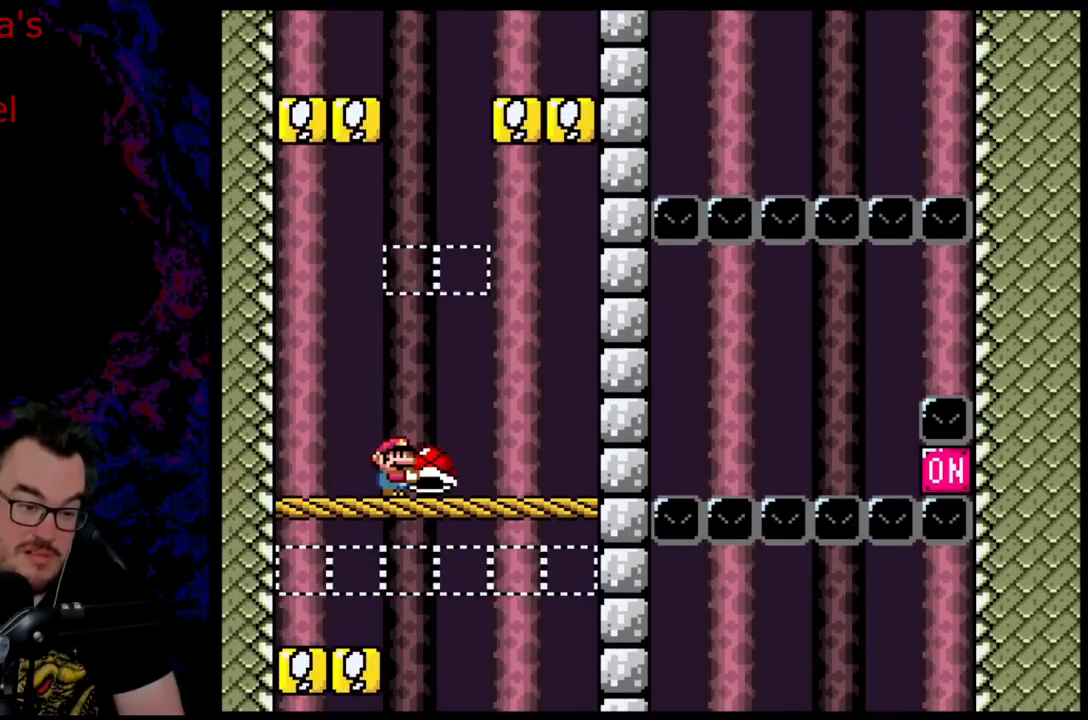
{"buttons": ["B", "Y"], "events": [[483, "B", "down"]]}
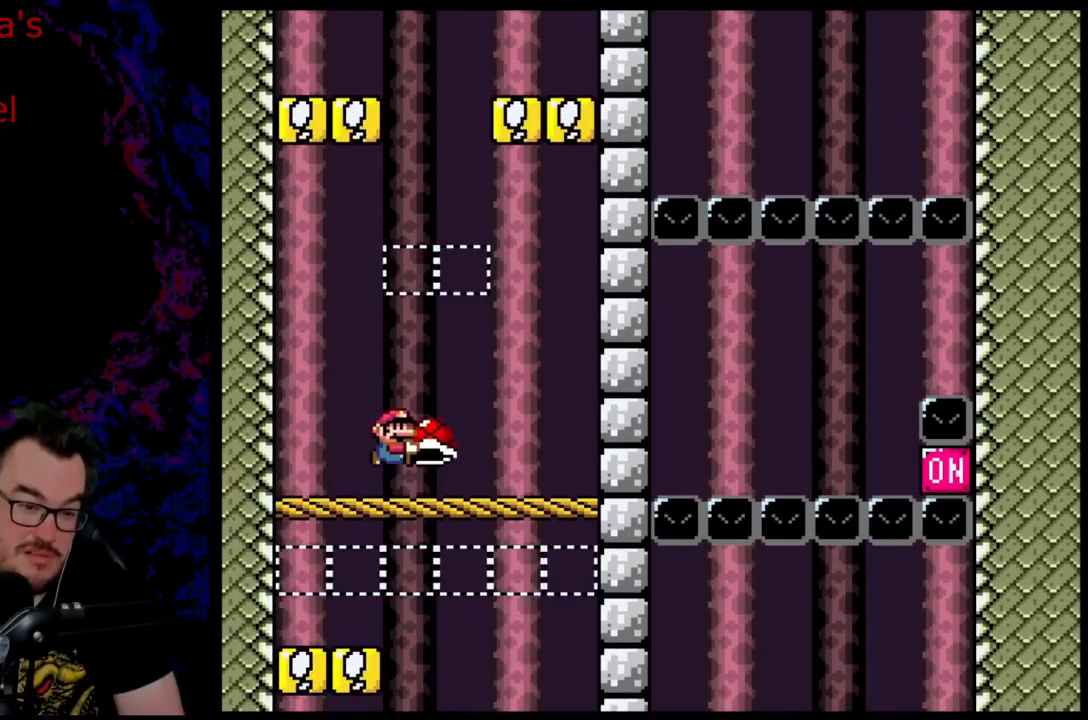
{"buttons": [], "events": [[100, "B", "up"], [117, "R1", "down"], [217, "R1", "up"], [217, "Y", "up"], [317, "L1", "down"], [450, "L1", "up"]]}
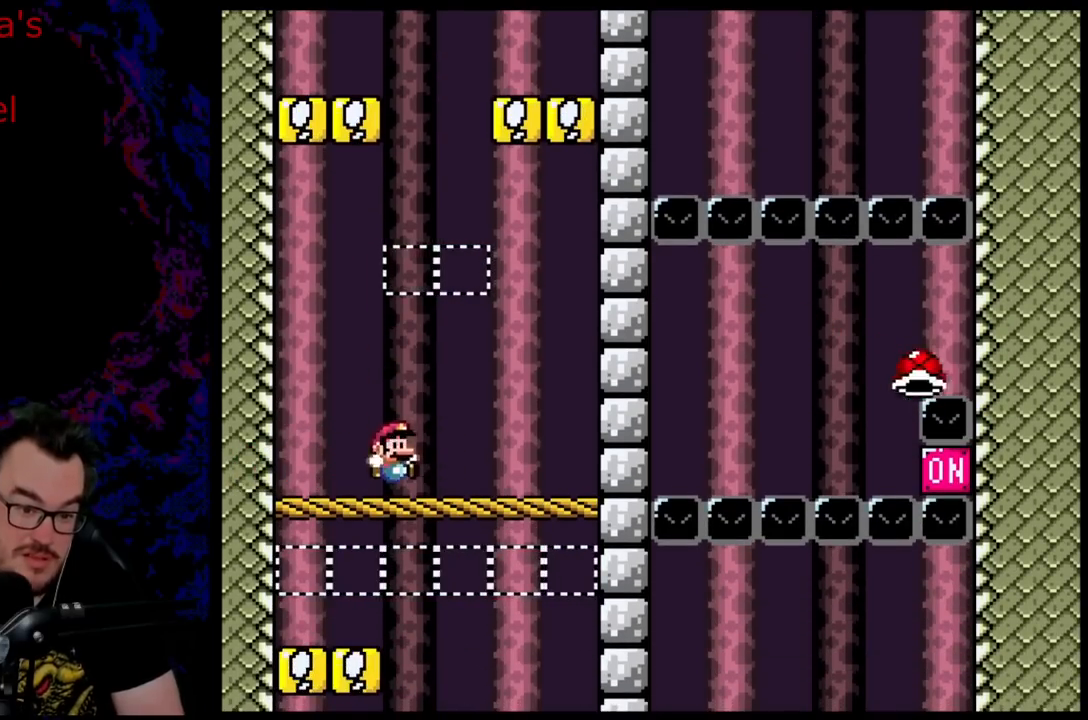
{"buttons": ["Y"], "events": [[350, "Y", "down"]]}
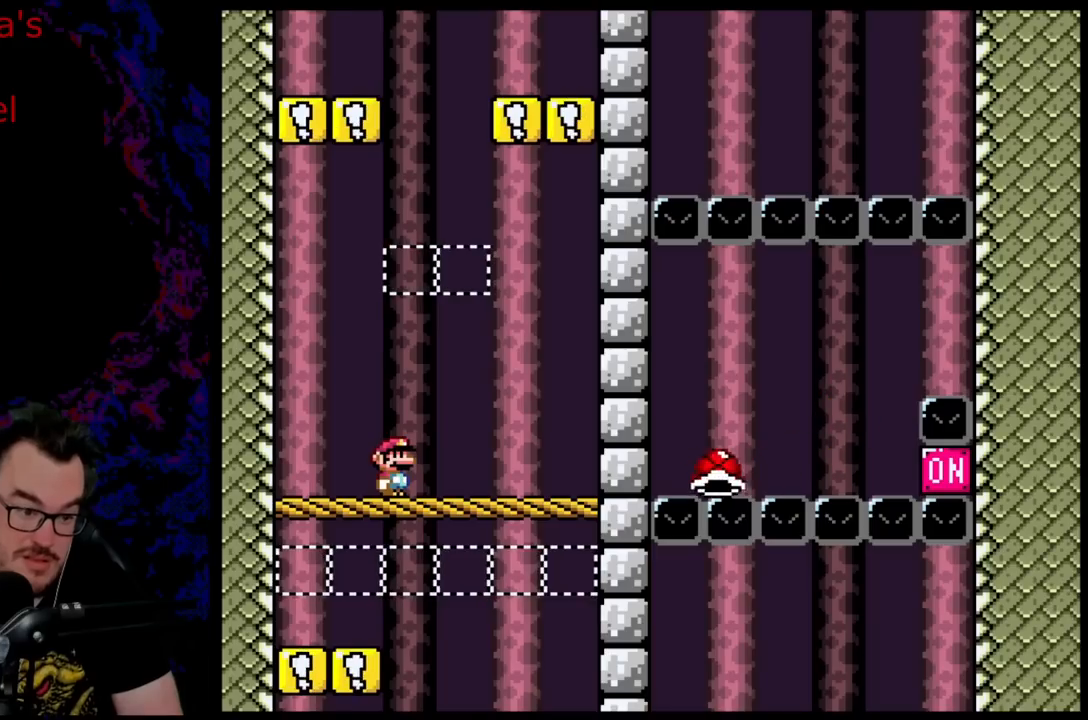
{"buttons": ["Y"], "events": []}
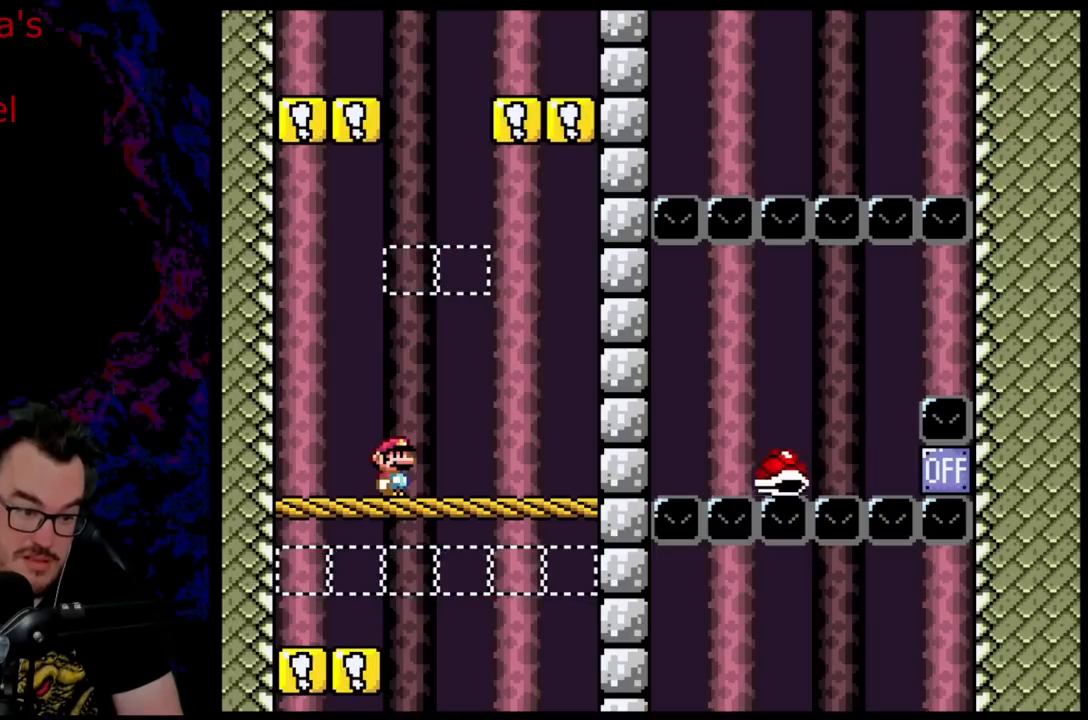
{"buttons": [], "events": [[267, "Y", "up"]]}
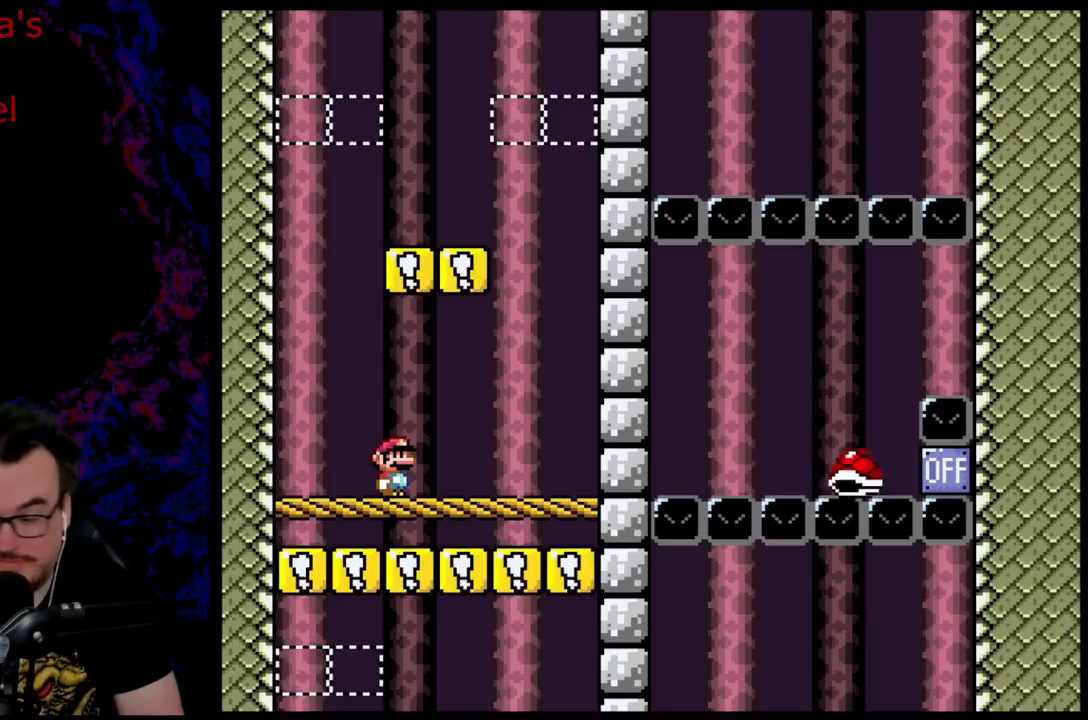
{"buttons": [], "events": []}